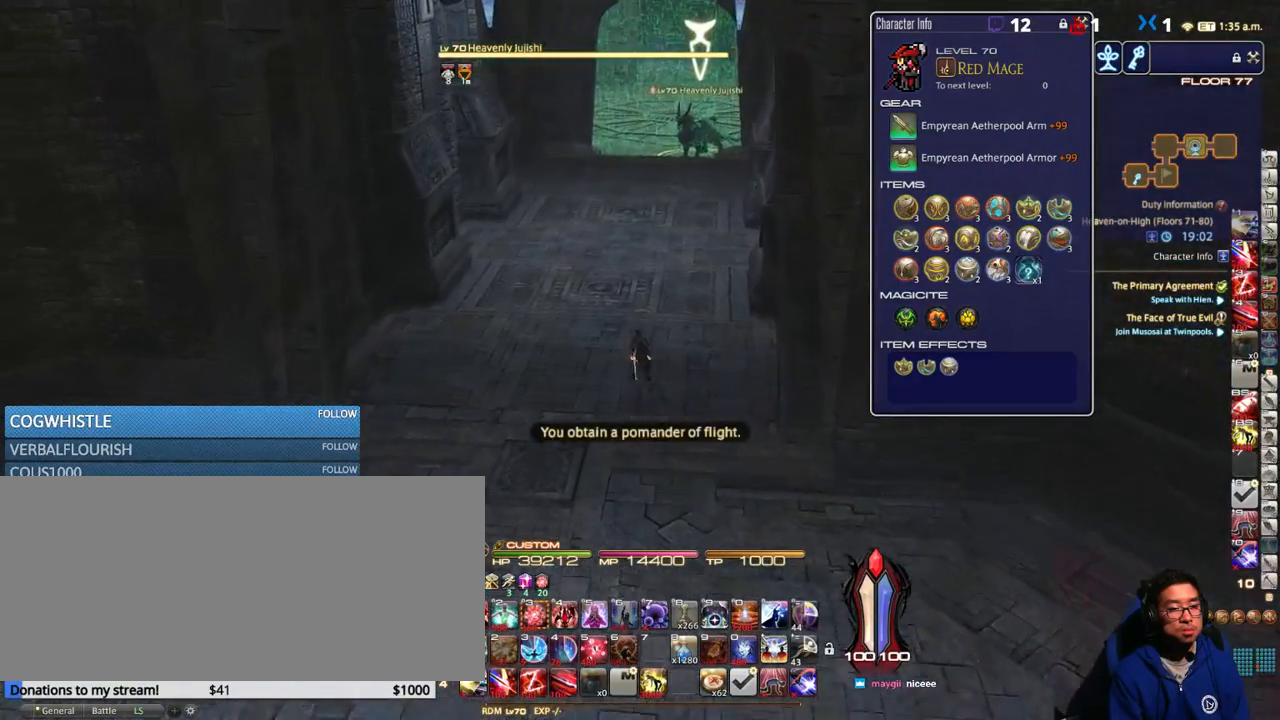
Gameplay with keyboard; each line is a JSON object with the keys held at the frame after it. "events" lists presses ("down") and releases ("up") of ".", "/", "0", "1", "2", "3", "4", "5", "6", "7", "8", "9", "a", "alt_l", "alt_r", "b", "backslash", "backspace", "c", "caps_lock", "comma", "ctrl_l", "ctrl_r", "d", "down", "e", "equals", "escape", "f", "f1", "f10", "f11", "f12", "f2", "f3", "f4", "f5", "f6", "f7", "f8", "f9", "g", "h", "i", "j", "k", "l", "lbracket", "left", "m", "minus", "n", "o", "p", "q", "quote", "r", "rbracket", "return", "right", "s", "semicolon", "shift_l", "shift_r", "space", "super", "t", "tab", "tilde", "u", "up", "v", "w", "x", "y" and "z" between this image and that frame as [ms after this image, input, new state], when the widget could be followed in between. No other keys are recorded. Mouse input is not recorded.
{"keys": ["w"], "events": [[200, "lbracket", "down"], [250, "lbracket", "up"]]}
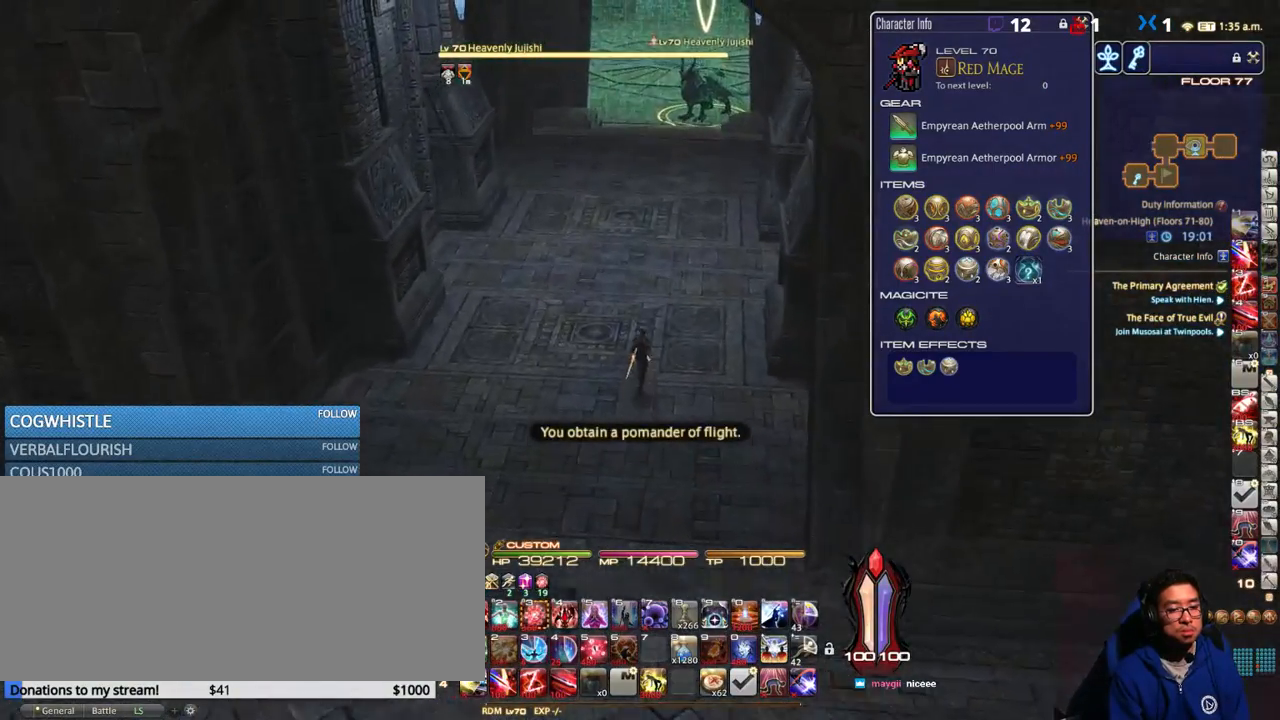
{"keys": ["w"], "events": []}
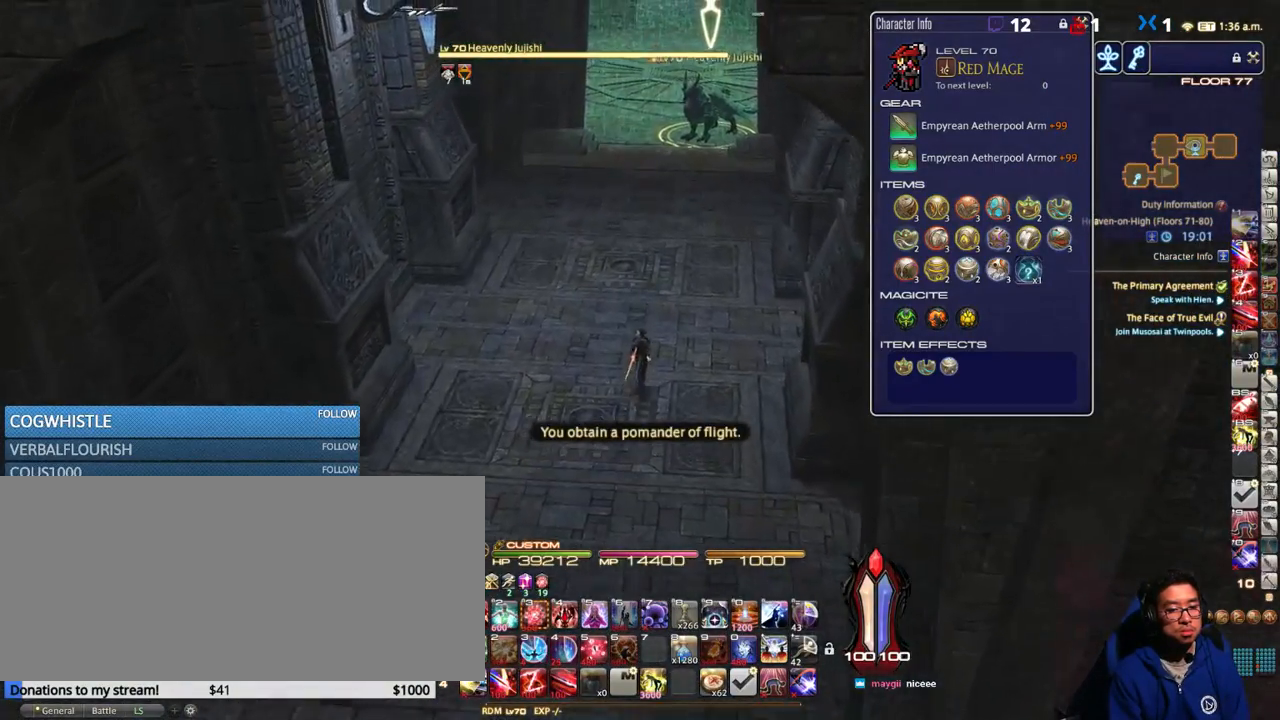
{"keys": ["w"], "events": []}
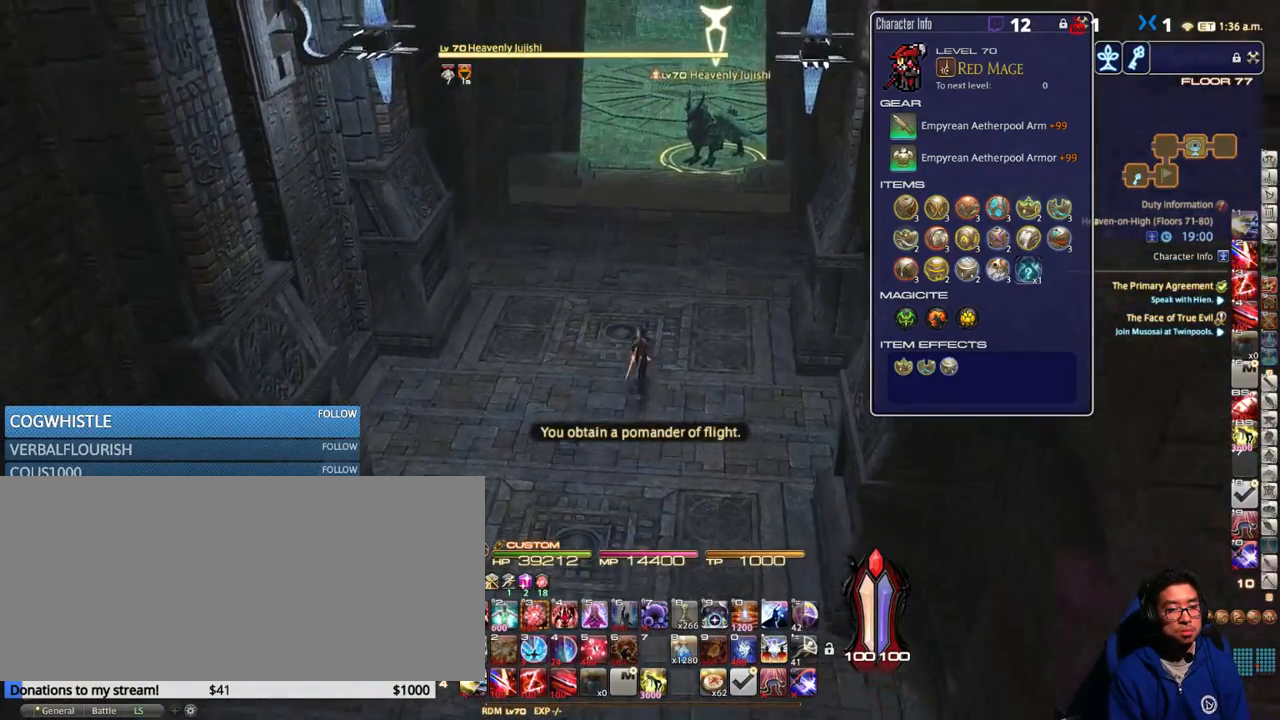
{"keys": ["1", "shift_r", "w"], "events": [[167, "shift_r", "down"], [433, "1", "down"]]}
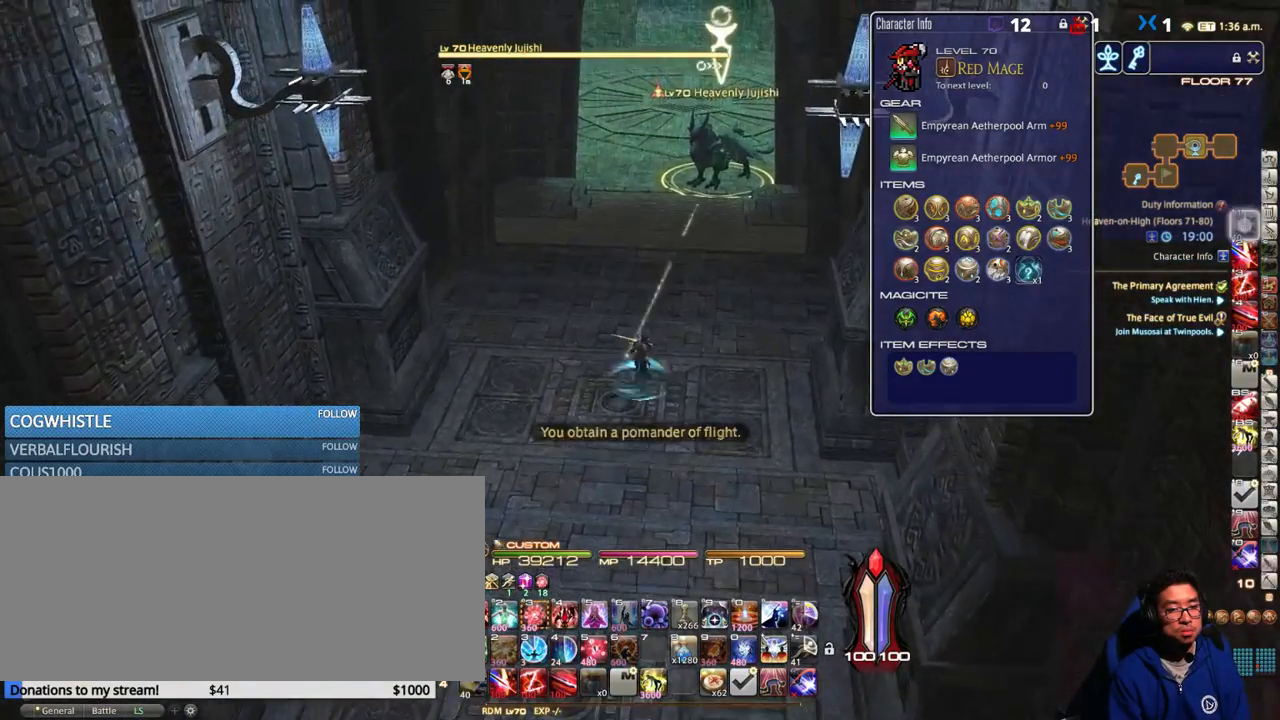
{"keys": ["a", "w"], "events": [[17, "1", "up"], [83, "1", "down"], [133, "1", "up"], [217, "1", "down"], [233, "1", "up"], [333, "shift_r", "up"], [467, "a", "down"]]}
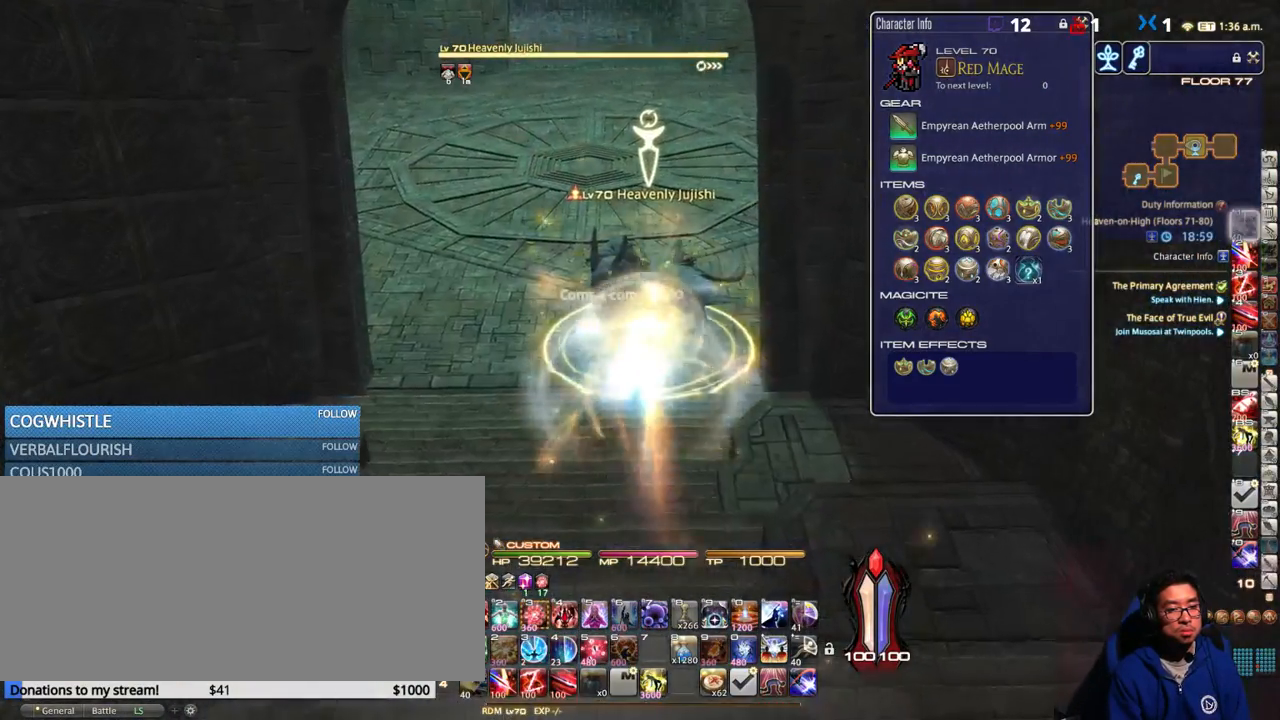
{"keys": ["a", "w"], "events": [[317, "p", "down"], [433, "p", "up"]]}
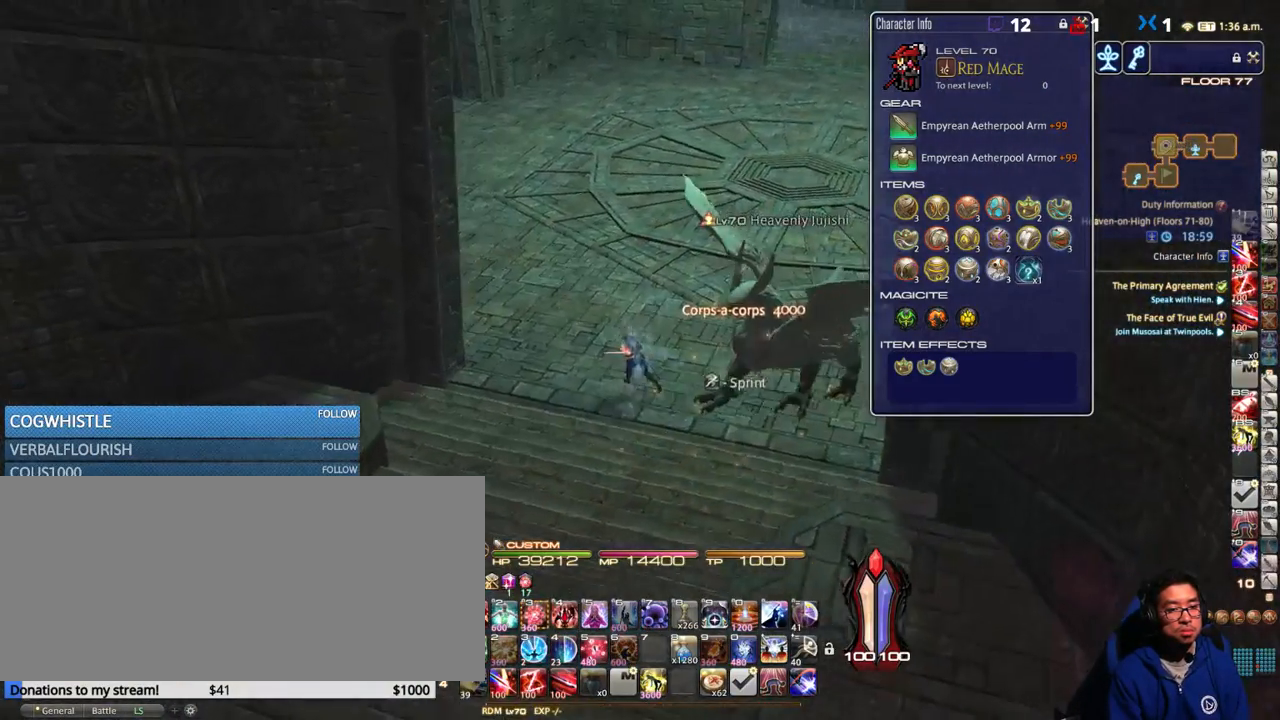
{"keys": ["w"], "events": [[50, "p", "down"], [350, "p", "up"], [500, "a", "up"]]}
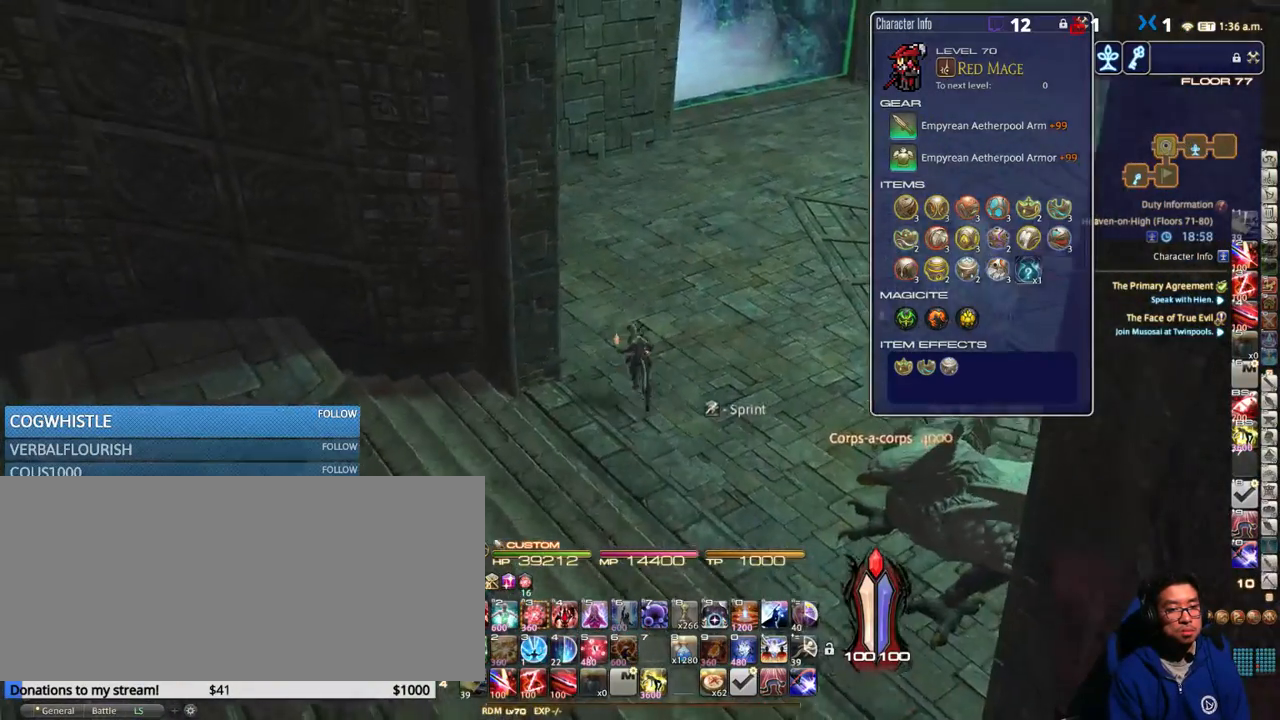
{"keys": ["w"], "events": []}
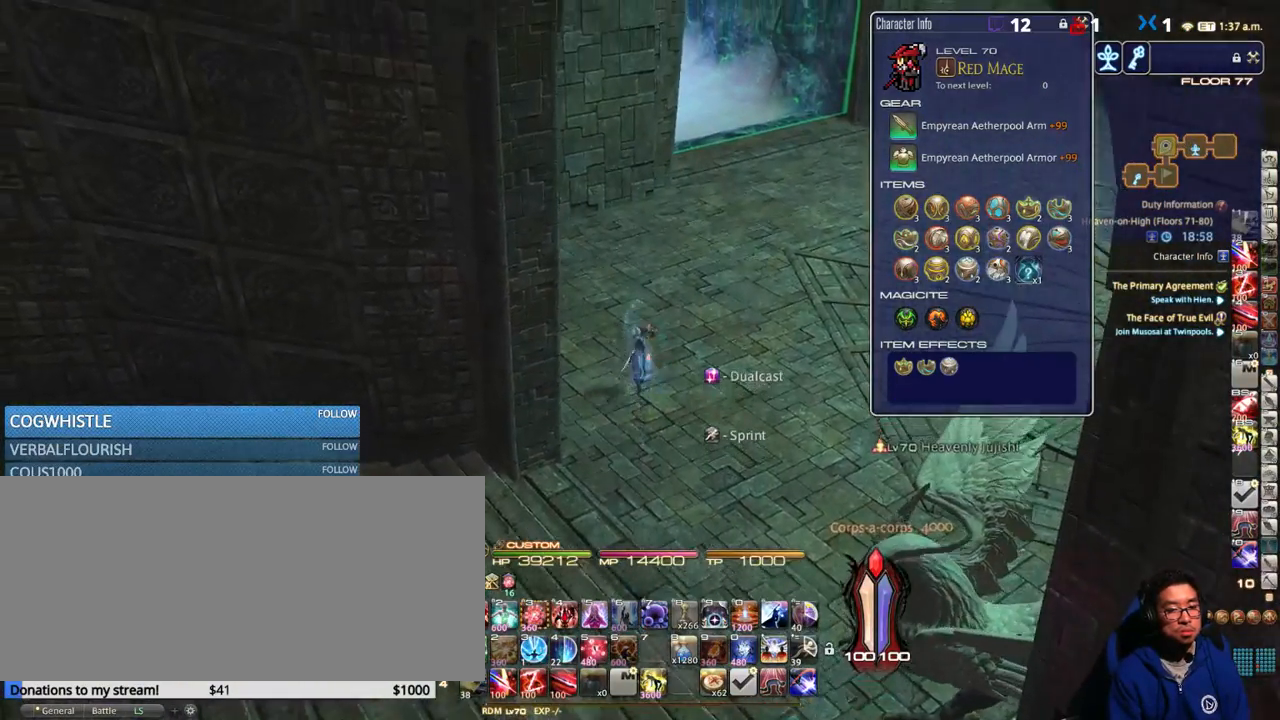
{"keys": ["w"], "events": []}
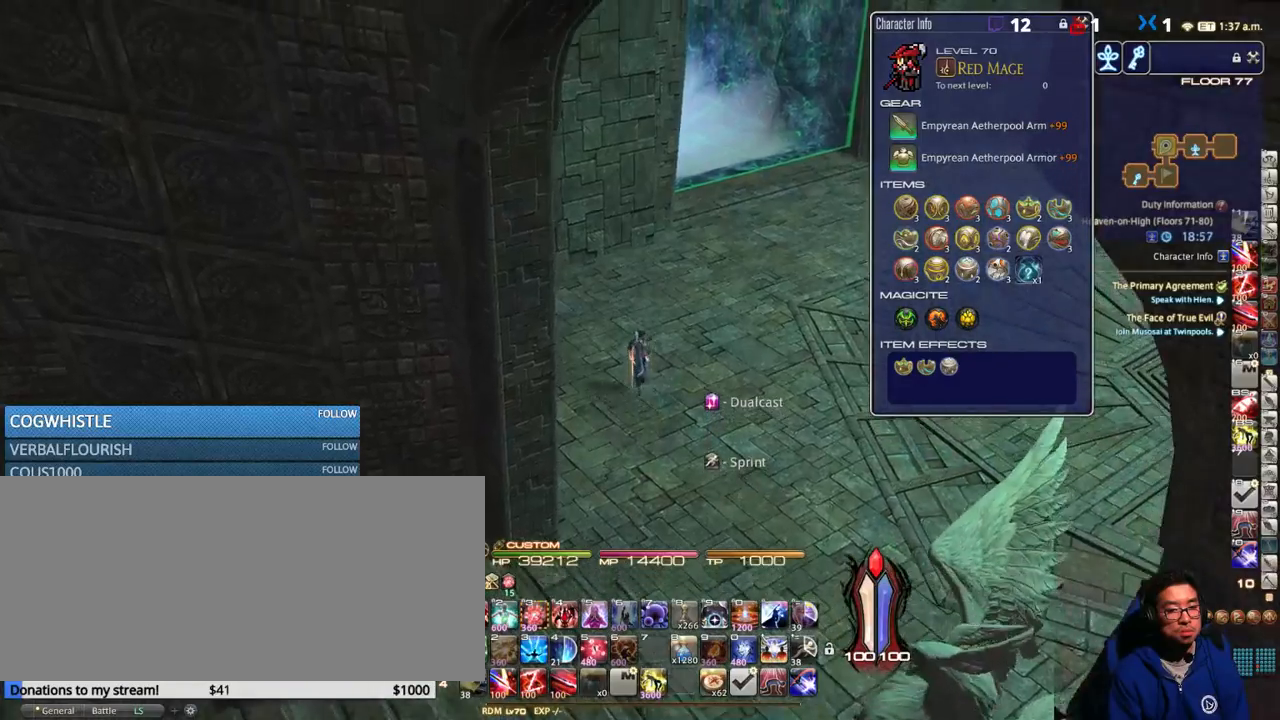
{"keys": ["w"], "events": [[150, "rbracket", "down"], [200, "minus", "down"], [200, "rbracket", "up"], [233, "minus", "up"]]}
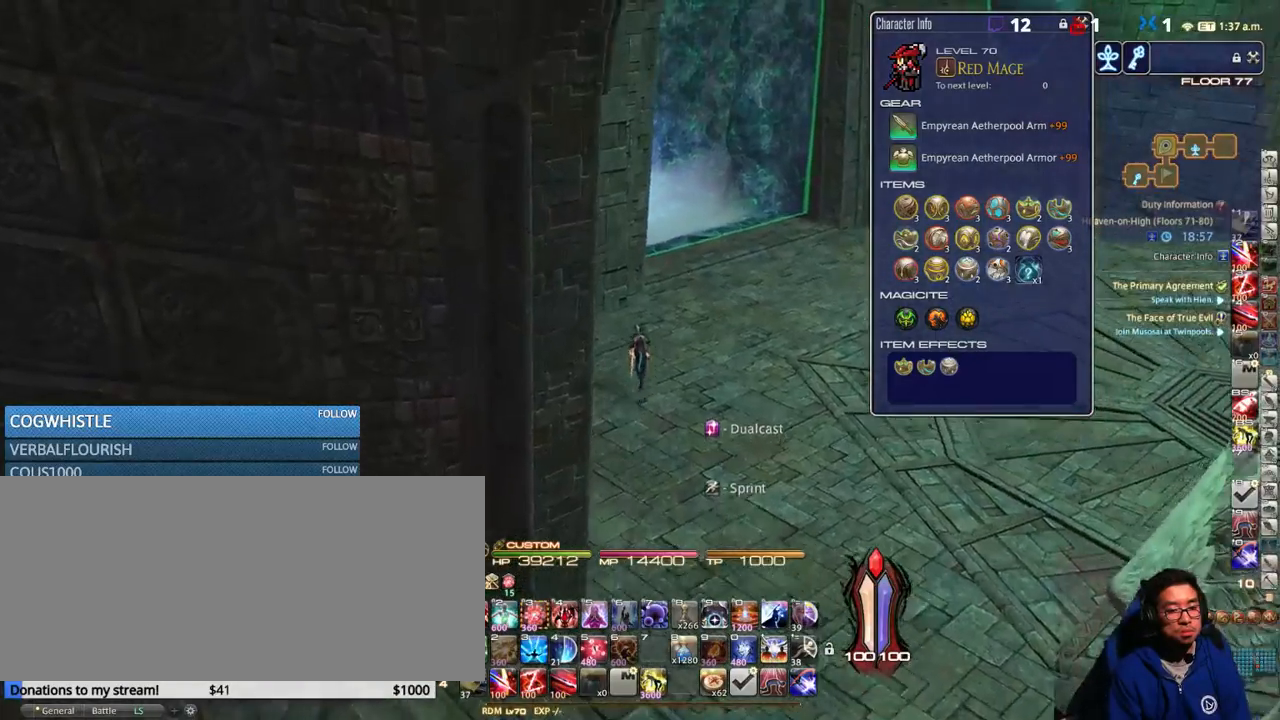
{"keys": ["w"], "events": [[17, "rbracket", "down"], [167, "rbracket", "up"], [283, "rbracket", "down"], [450, "rbracket", "up"]]}
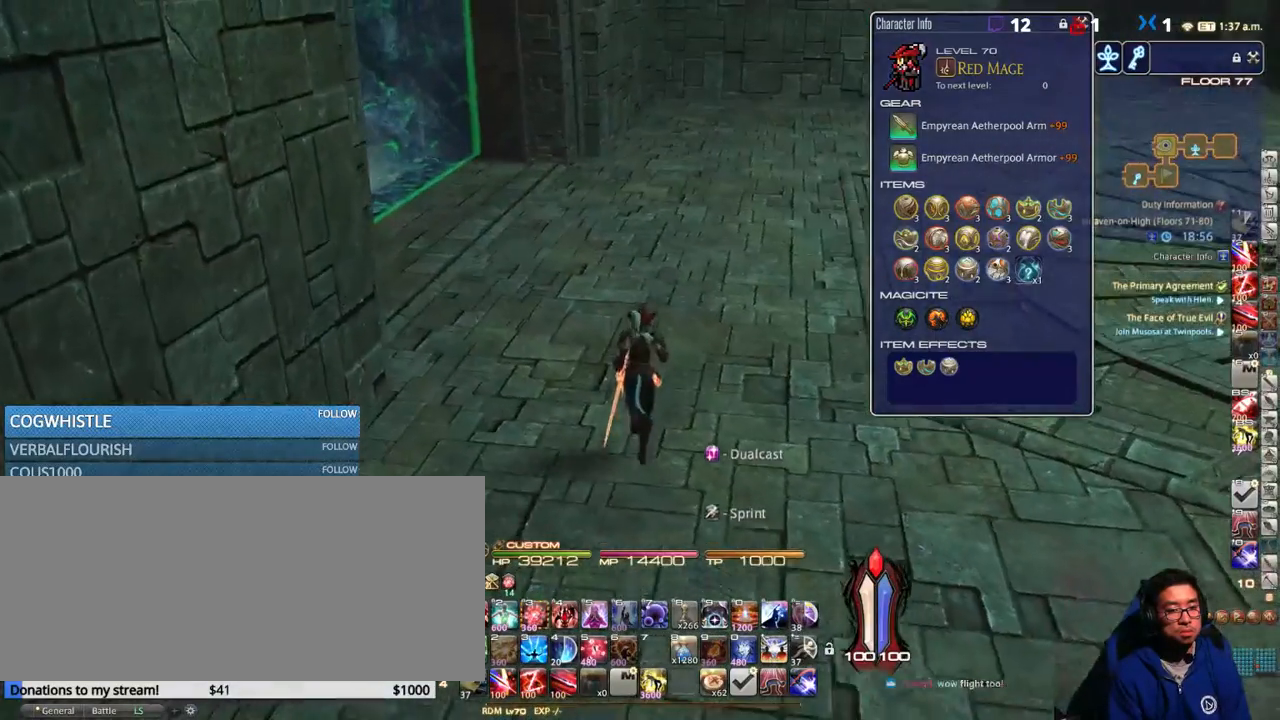
{"keys": ["w"], "events": [[167, "rbracket", "down"], [200, "a", "down"], [267, "rbracket", "up"], [300, "a", "up"]]}
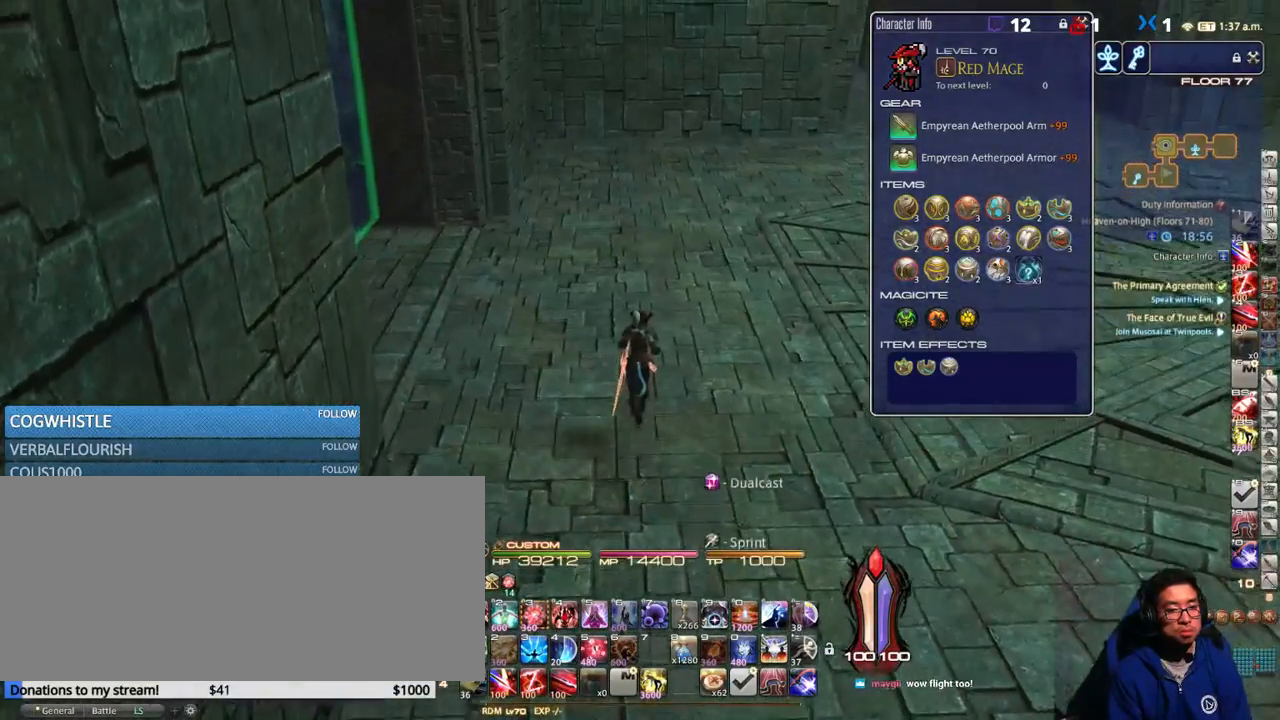
{"keys": ["w"], "events": []}
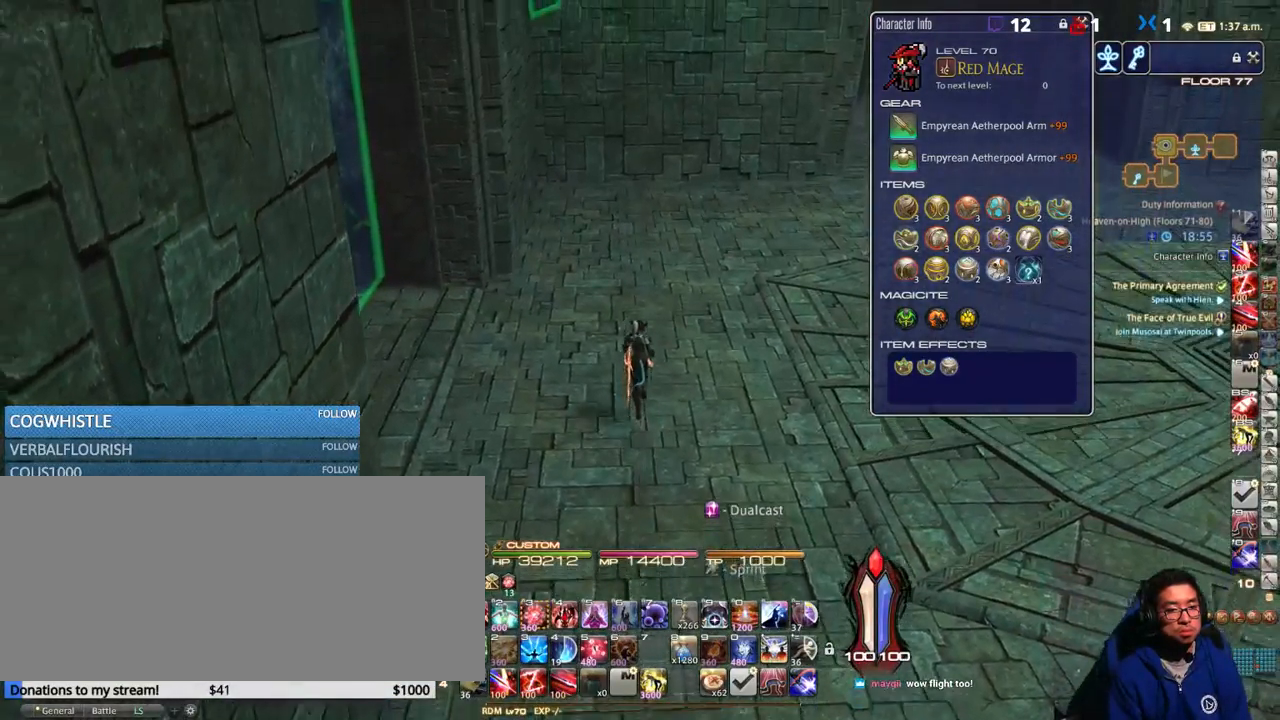
{"keys": ["w"], "events": [[67, "a", "down"], [150, "a", "up"]]}
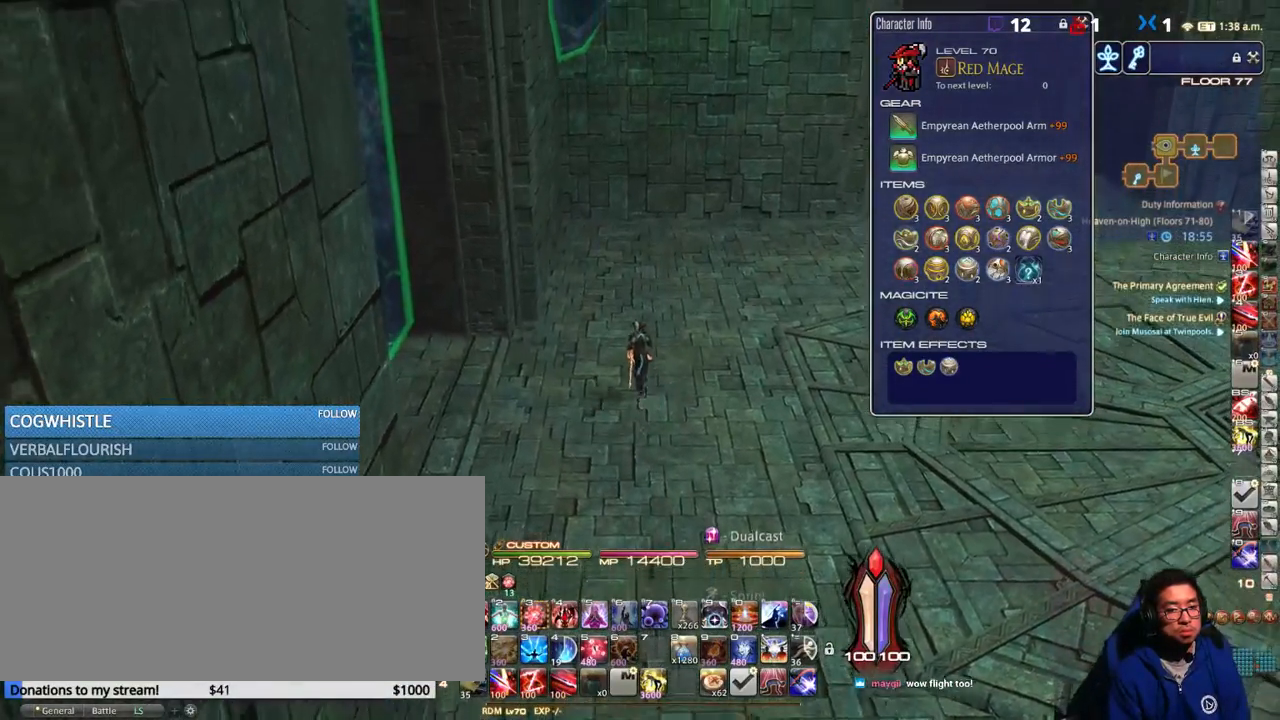
{"keys": ["w"], "events": []}
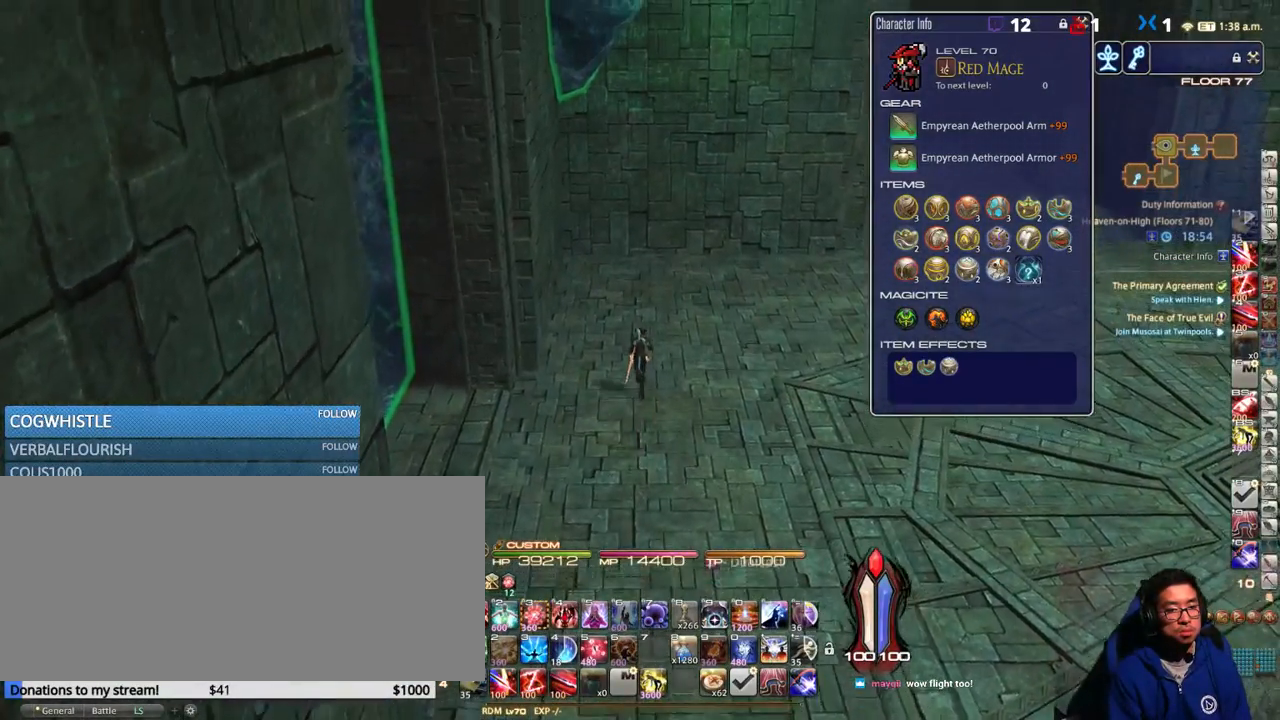
{"keys": ["d", "w"], "events": [[133, "d", "down"]]}
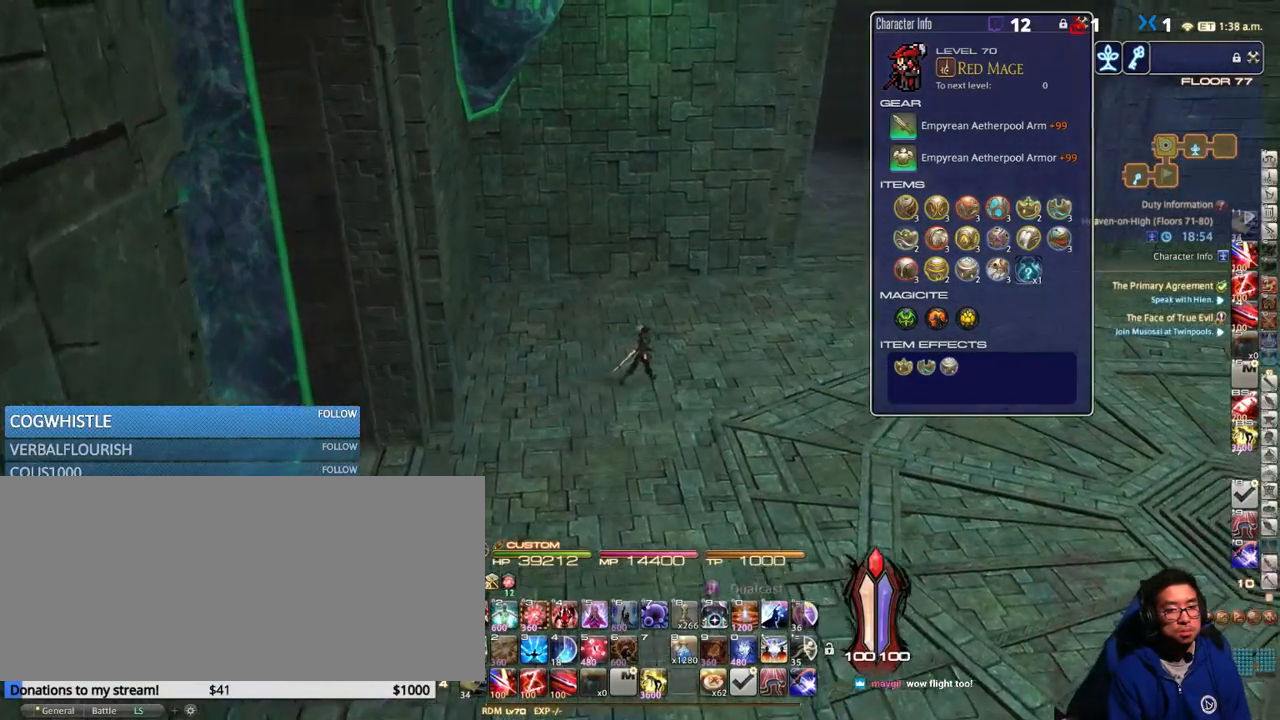
{"keys": ["d", "p", "w"], "events": [[267, "p", "down"], [383, "p", "up"], [450, "p", "down"]]}
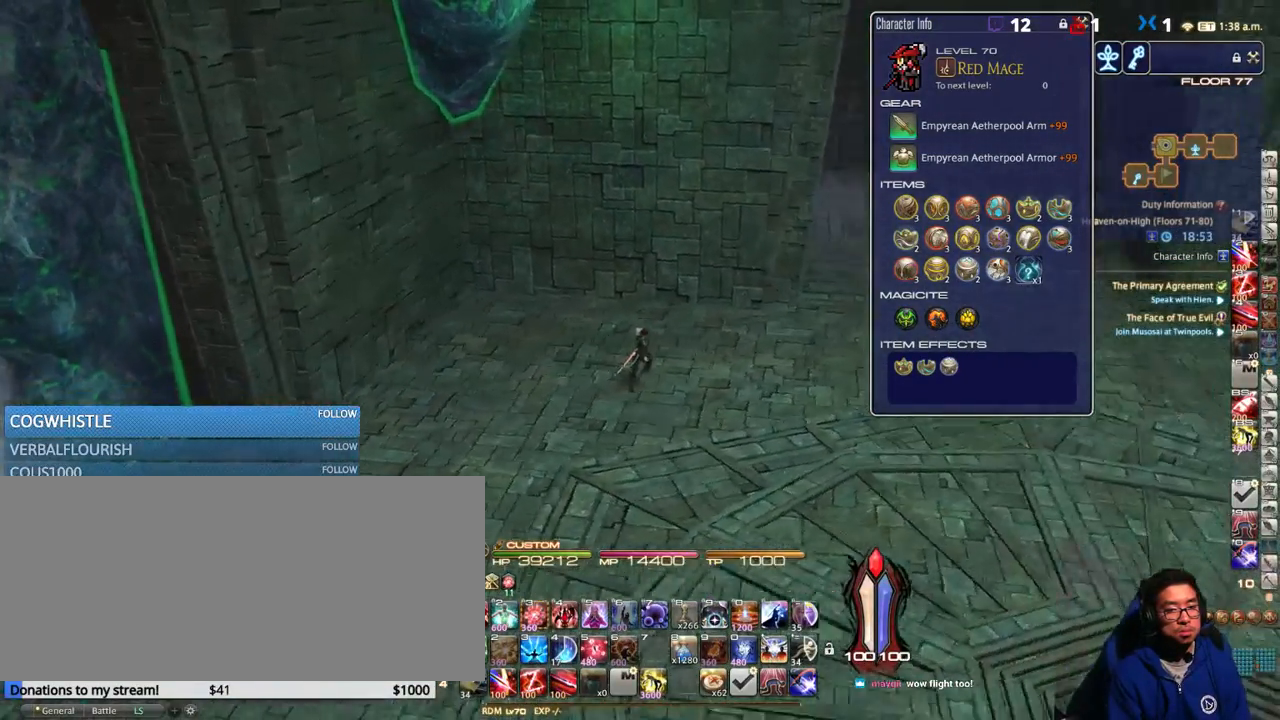
{"keys": ["d", "w"], "events": [[67, "p", "up"], [417, "p", "down"], [500, "p", "up"]]}
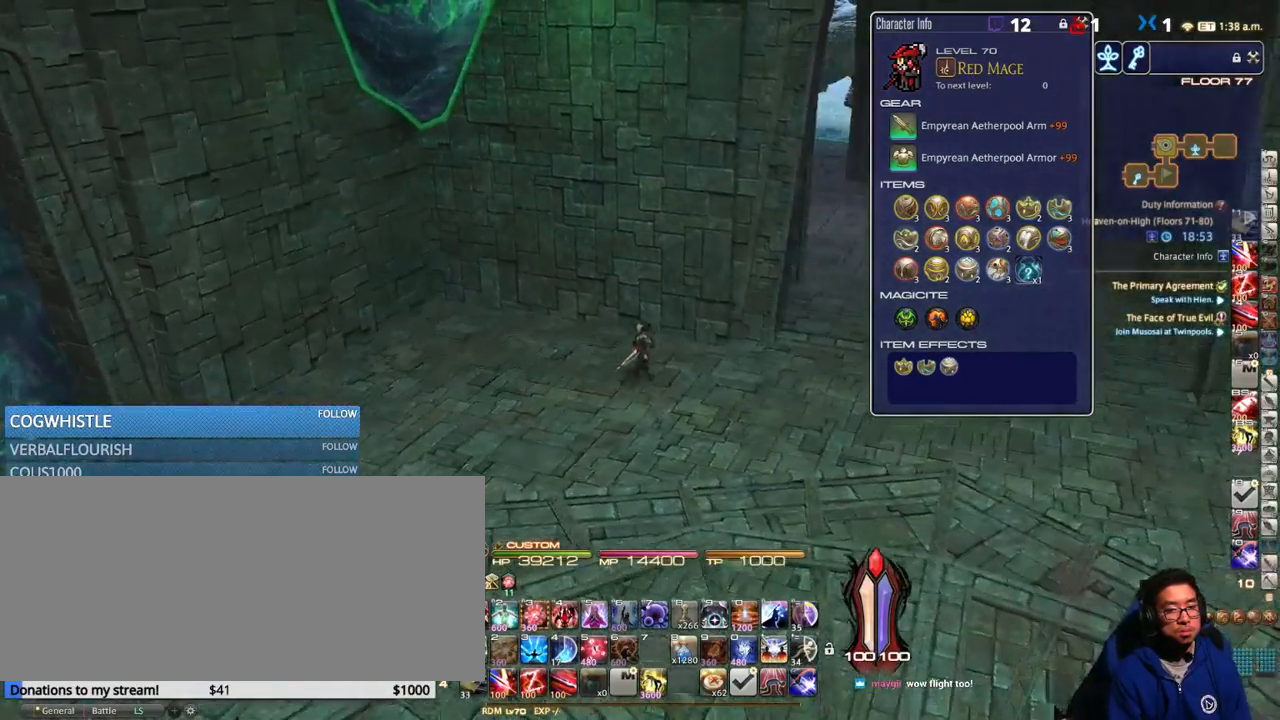
{"keys": ["d"], "events": [[133, "p", "down"], [251, "p", "up"], [251, "w", "up"]]}
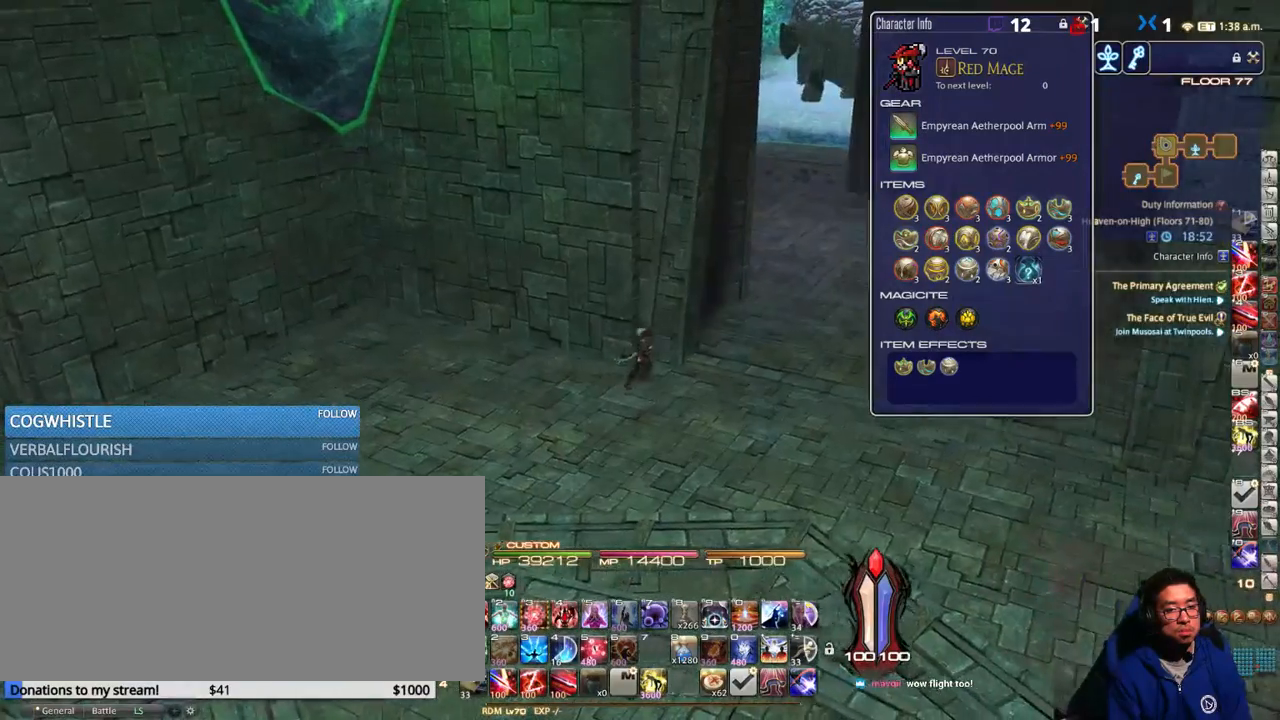
{"keys": ["d", "w"], "events": [[133, "w", "down"], [383, "p", "down"], [467, "p", "up"]]}
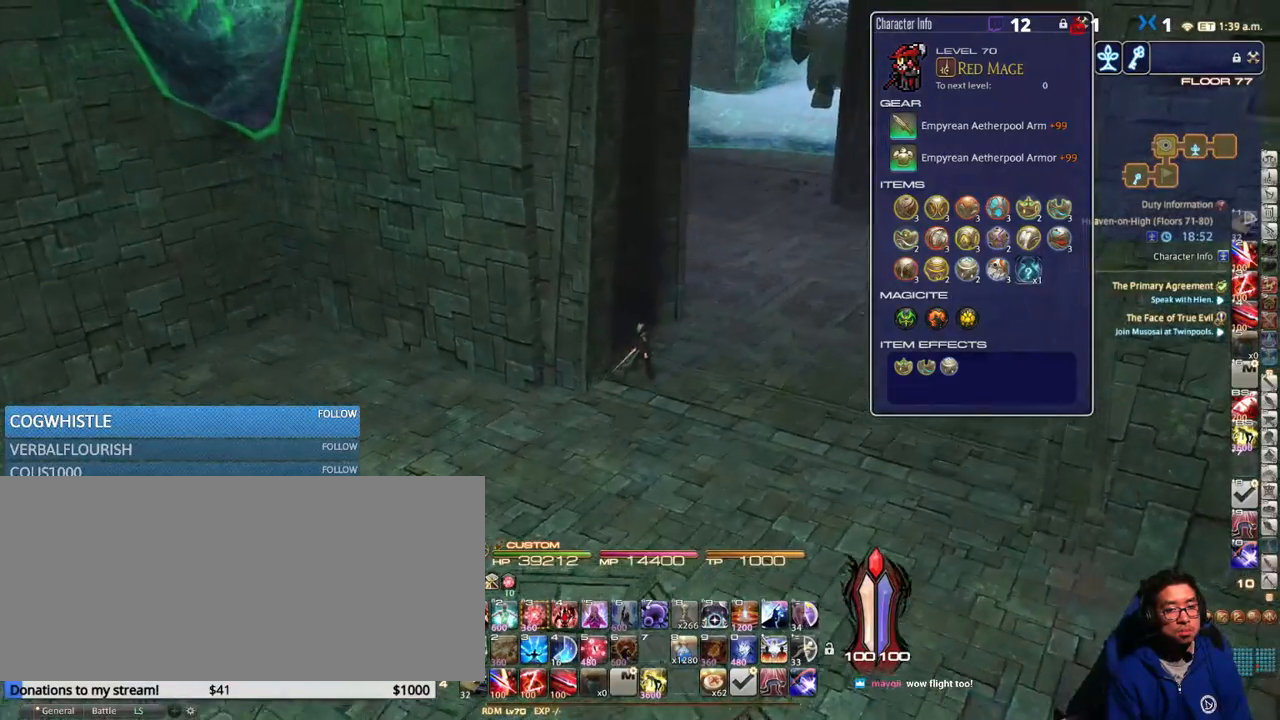
{"keys": ["d", "w"], "events": []}
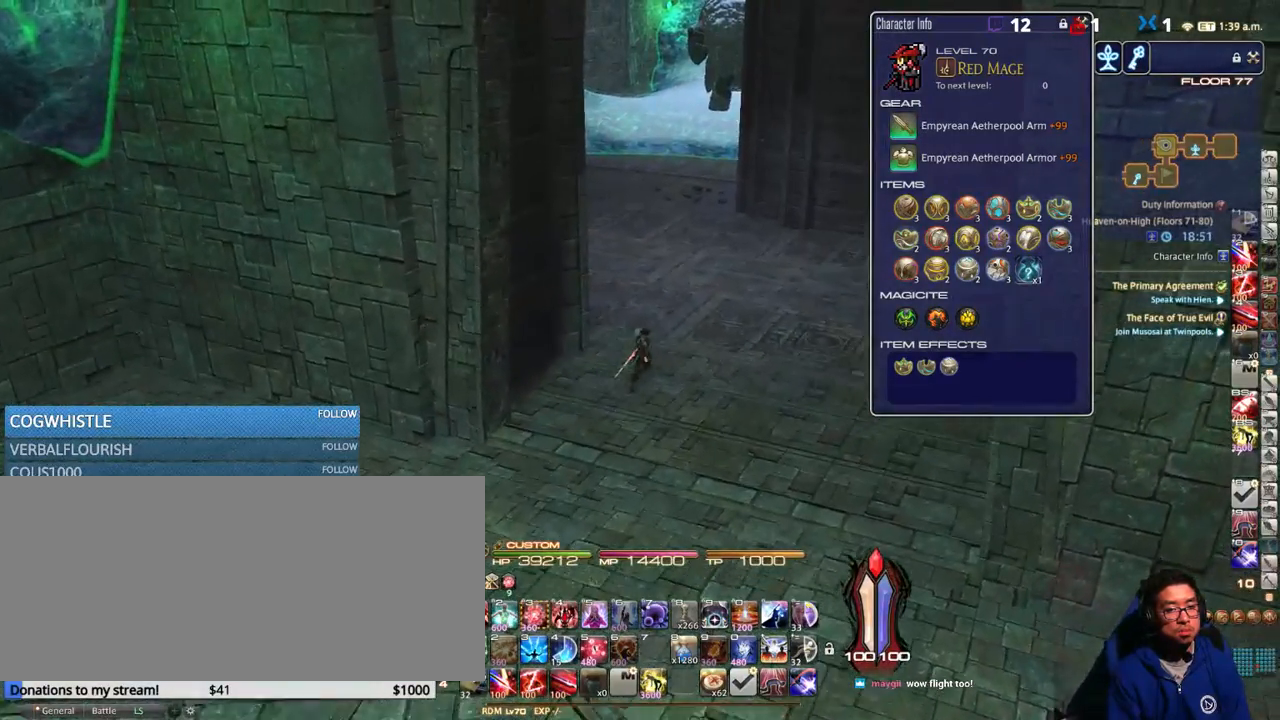
{"keys": ["w"], "events": [[150, "d", "up"], [300, "rbracket", "down"], [350, "rbracket", "up"]]}
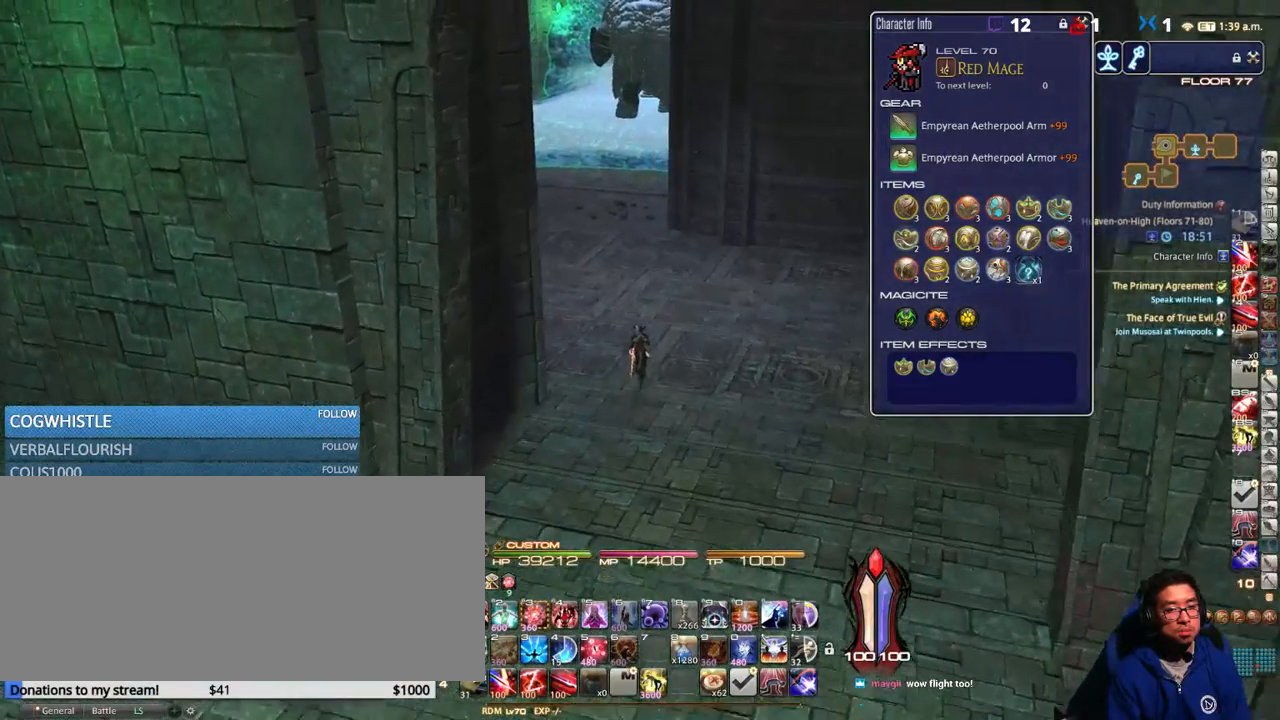
{"keys": ["w"], "events": [[50, "alt_r", "down"], [100, "q", "down"], [200, "q", "up"], [350, "alt_r", "up"]]}
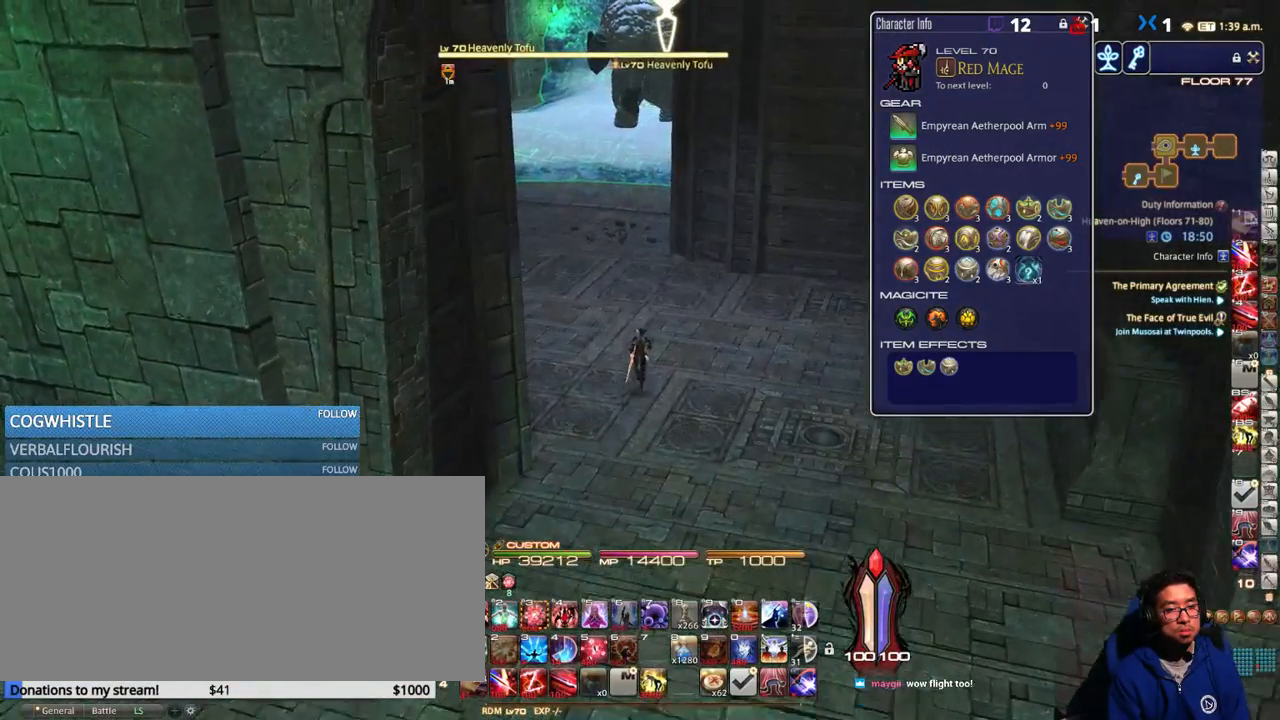
{"keys": ["tab", "w"], "events": [[417, "tab", "down"]]}
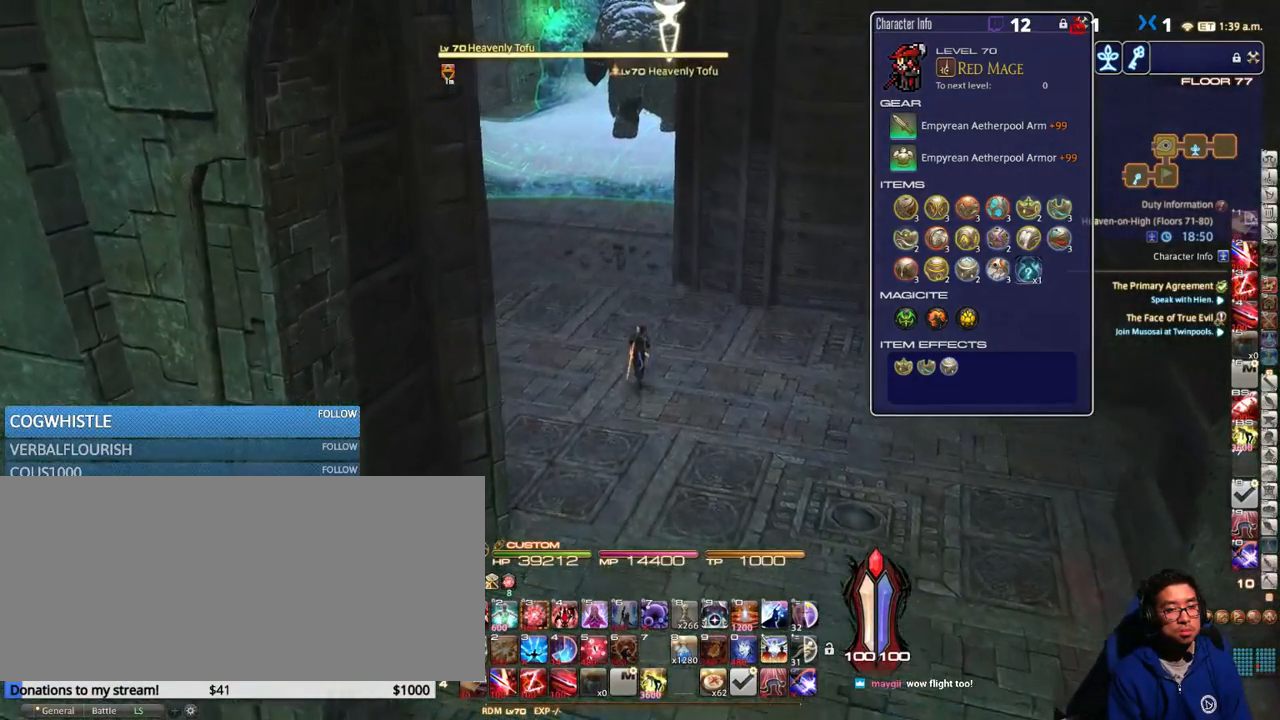
{"keys": ["rbracket", "w"], "events": [[17, "tab", "up"], [233, "tab", "down"], [350, "tab", "up"], [467, "rbracket", "down"]]}
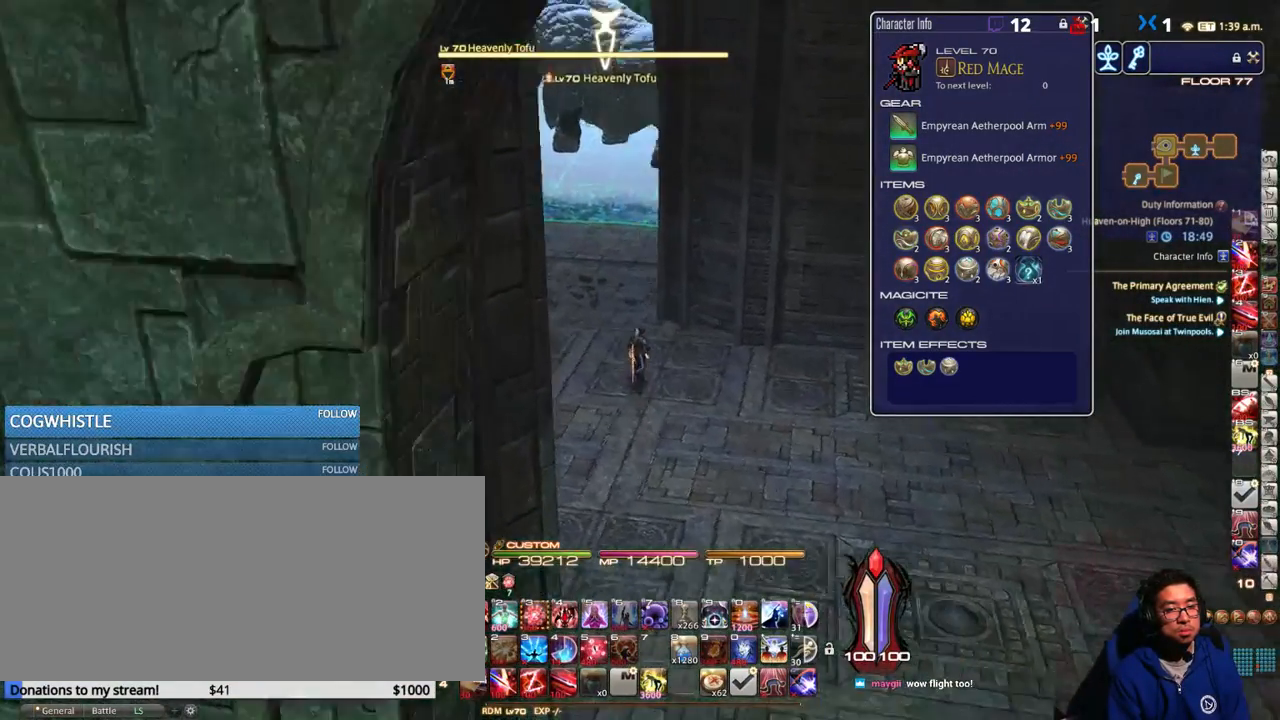
{"keys": ["w"], "events": [[67, "rbracket", "up"], [117, "tab", "down"], [200, "tab", "up"]]}